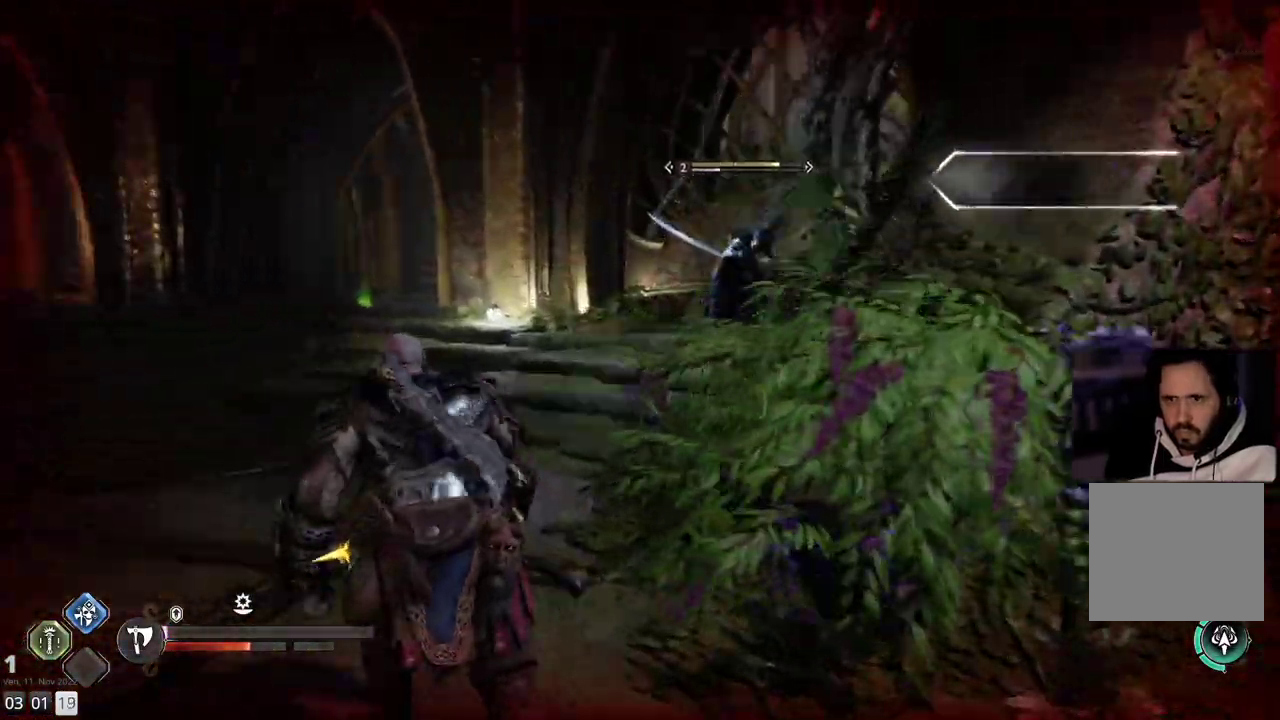
Gameplay with a controller (PlayStation layout); each line is a JSON object with the inputs held at the frame after it. "events" lists button and stick changes between this image and that frame as [ms after this image, input, new state], when the widget could be followed in between. Not read: R1.
{"buttons": [], "left_stick": "center", "right_stick": "center", "events": [[133, "left_stick", "left"], [150, "right_stick", "center"], [333, "left_stick", "center"]]}
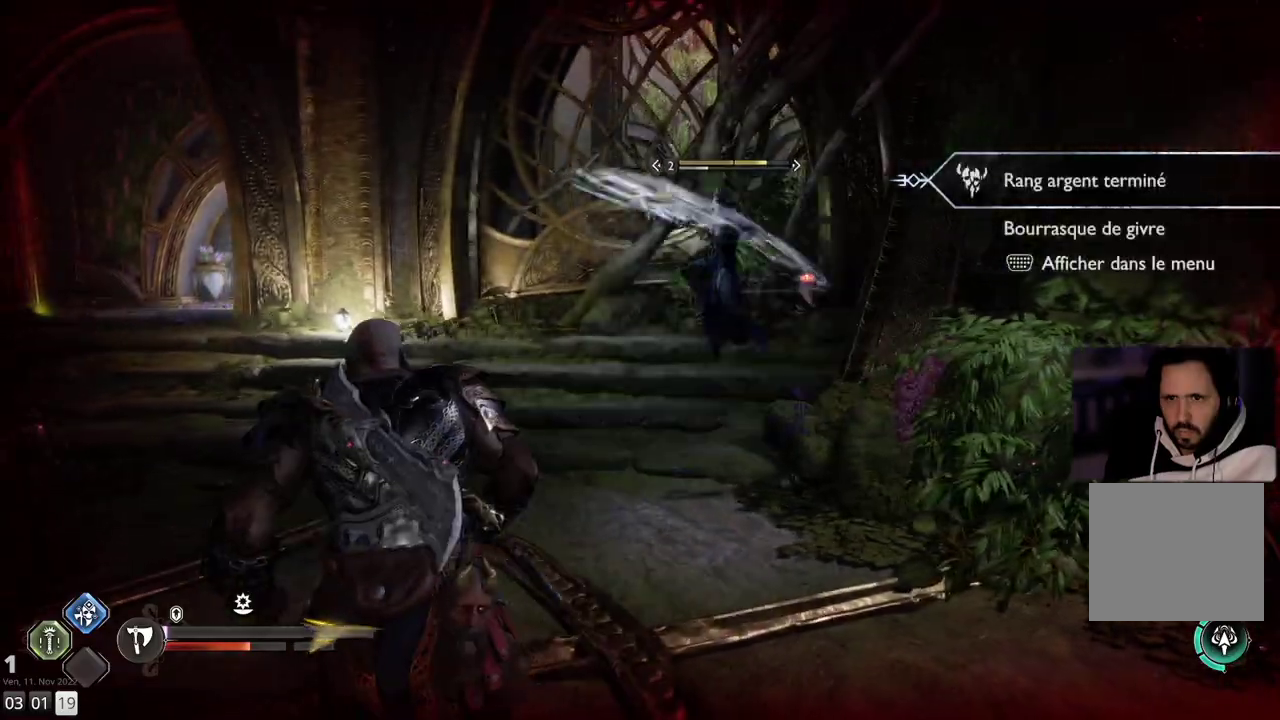
{"buttons": ["L1"], "left_stick": "left", "right_stick": "center", "events": [[33, "L1", "down"], [233, "left_stick", "left"]]}
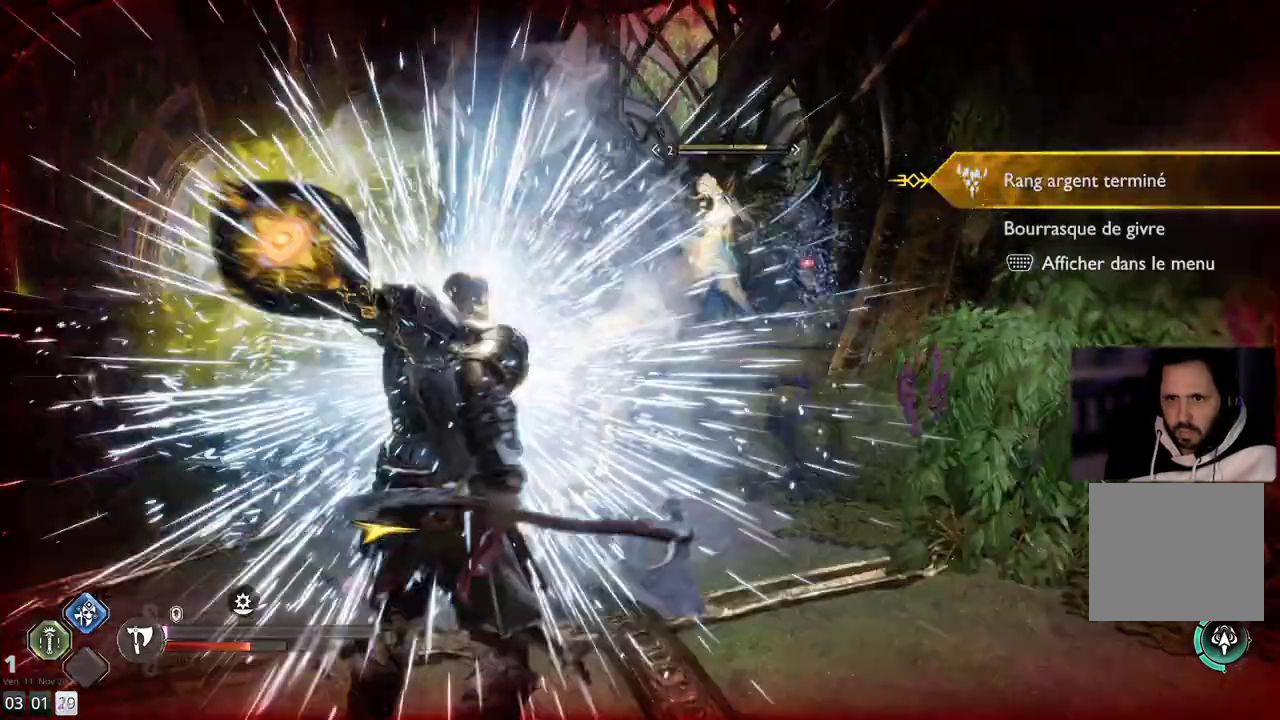
{"buttons": [], "left_stick": "up-left", "right_stick": "center", "events": [[133, "L1", "up"], [233, "left_stick", "up-left"]]}
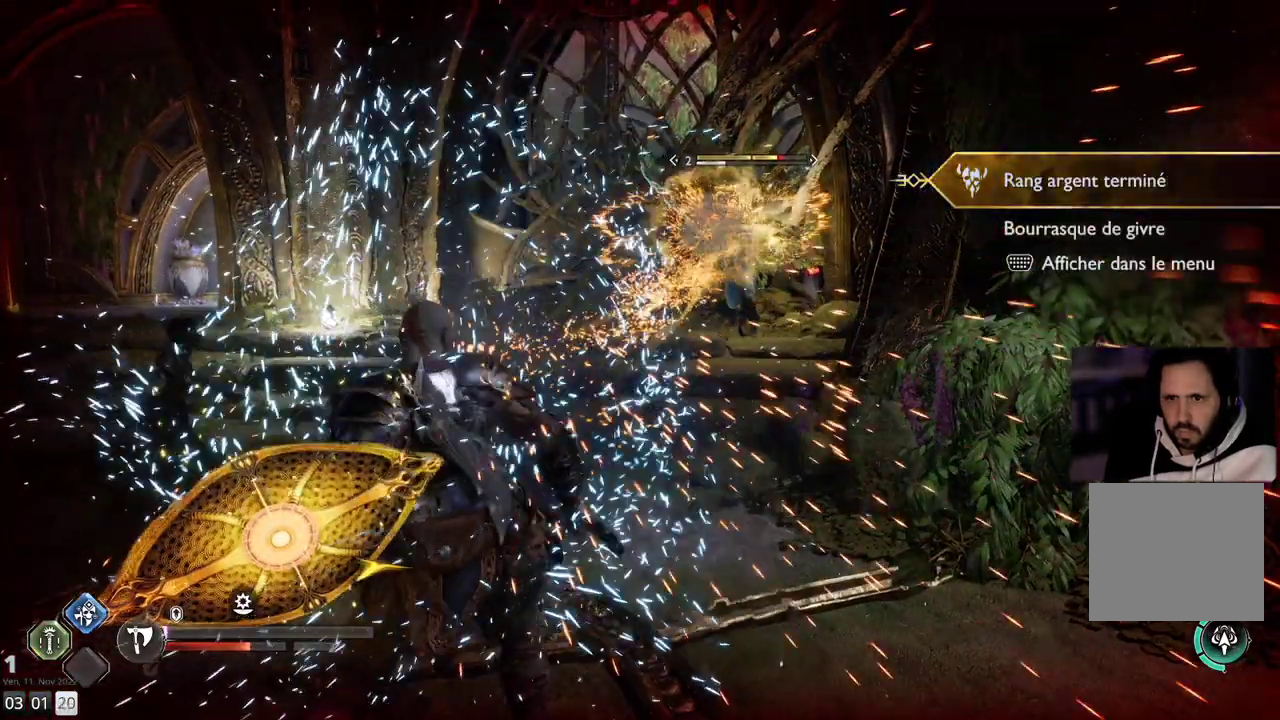
{"buttons": [], "left_stick": "up", "right_stick": "center", "events": [[150, "L3", "down"], [150, "left_stick", "up"], [300, "L3", "up"]]}
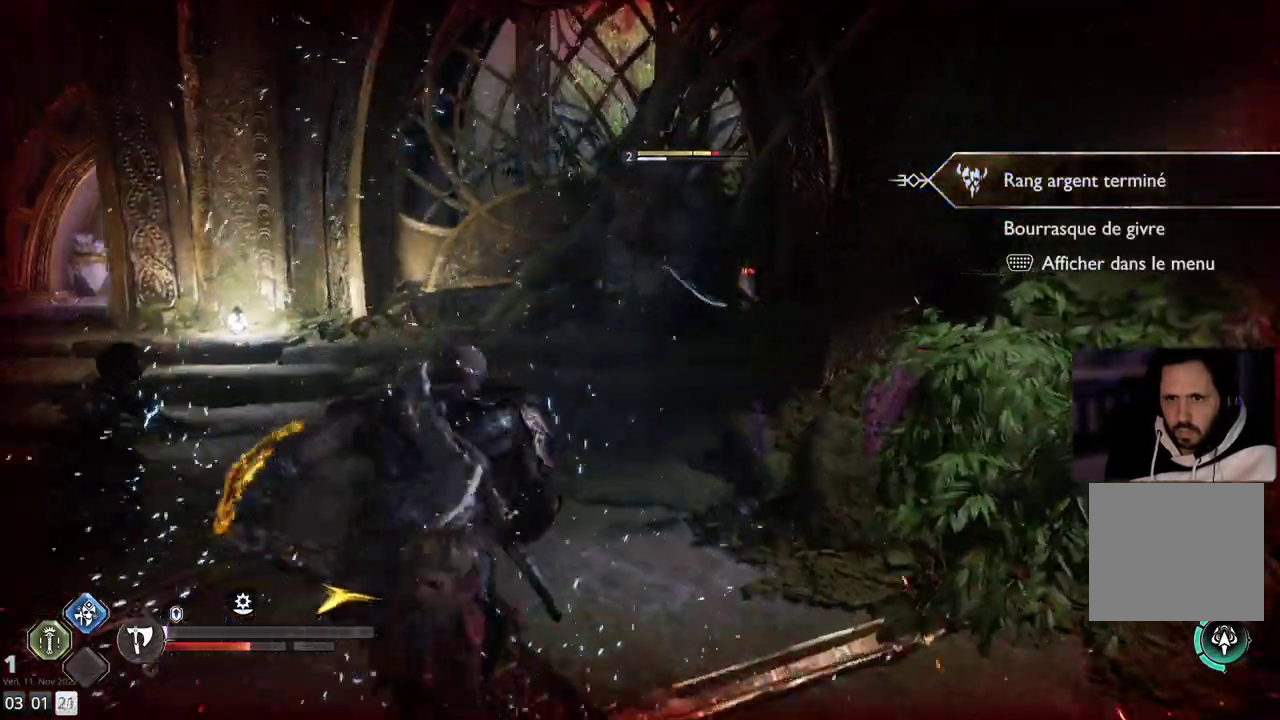
{"buttons": ["L1"], "left_stick": "up-right", "right_stick": "center", "events": [[317, "L1", "down"], [317, "left_stick", "up-right"], [400, "L1", "up"], [467, "L1", "down"]]}
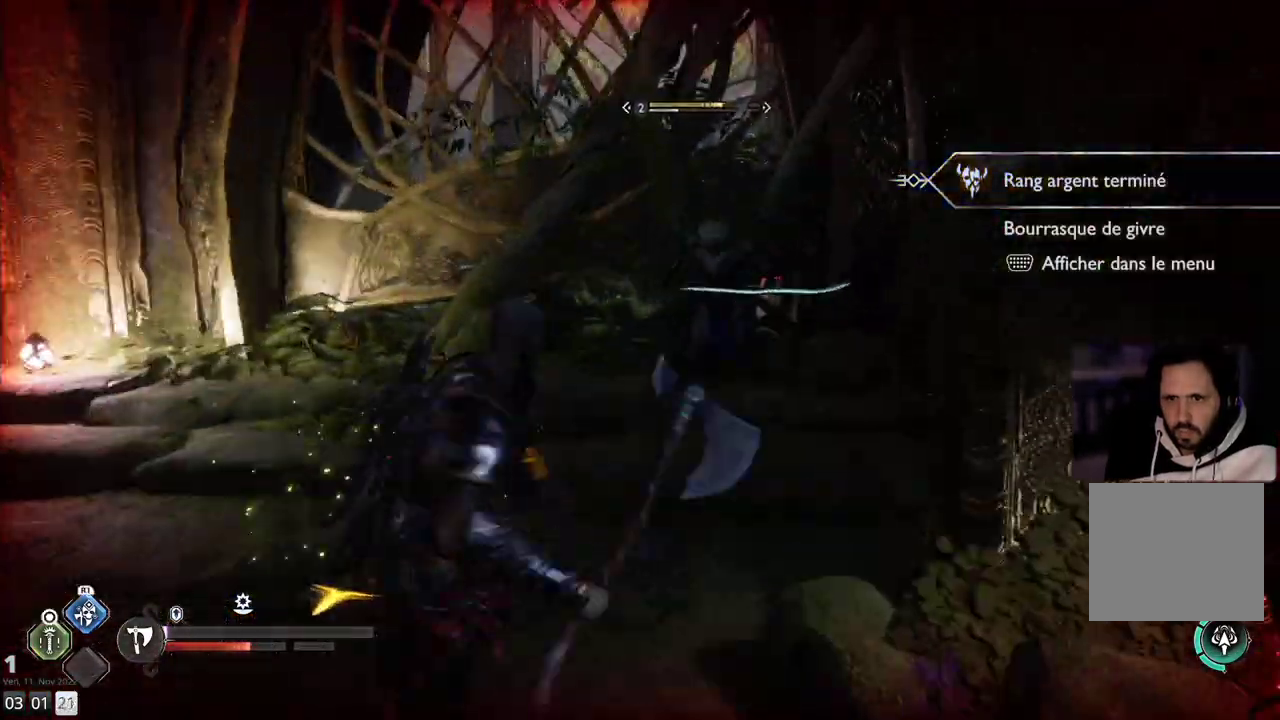
{"buttons": ["L1"], "left_stick": "up-right", "right_stick": "right", "events": [[50, "right_stick", "right"]]}
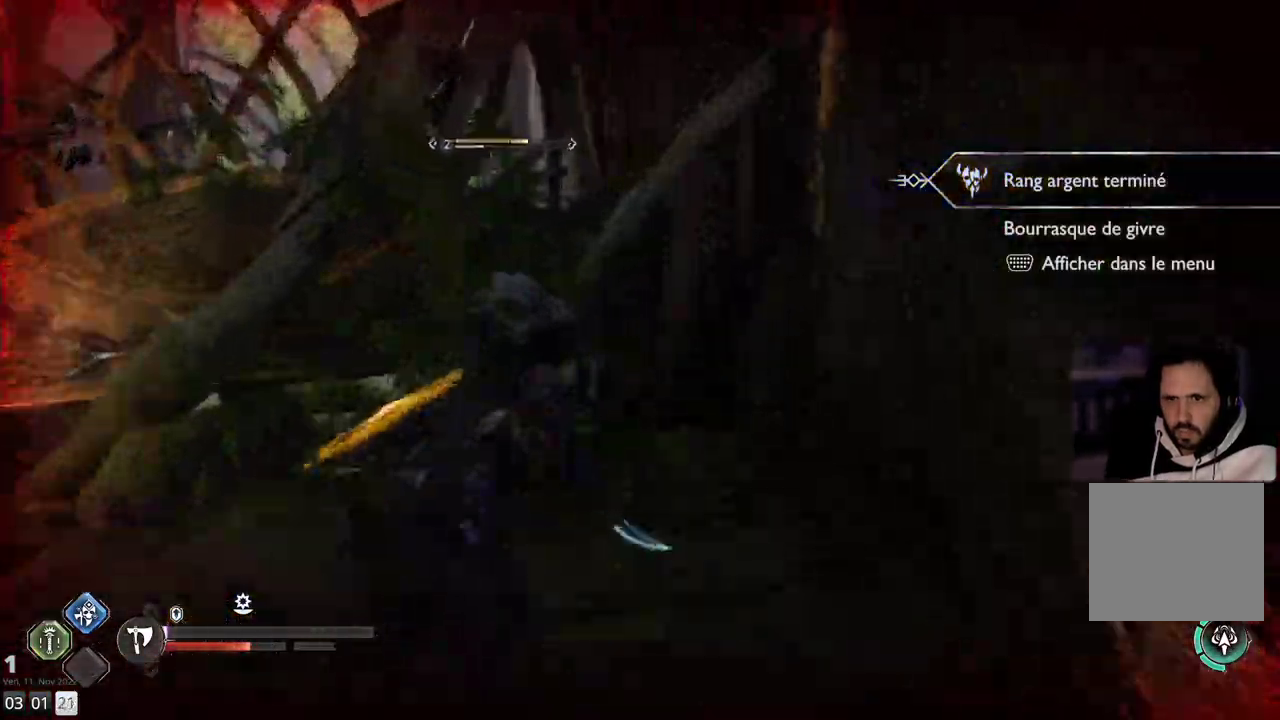
{"buttons": [], "left_stick": "up-right", "right_stick": "center", "events": [[17, "right_stick", "center"], [283, "L1", "up"]]}
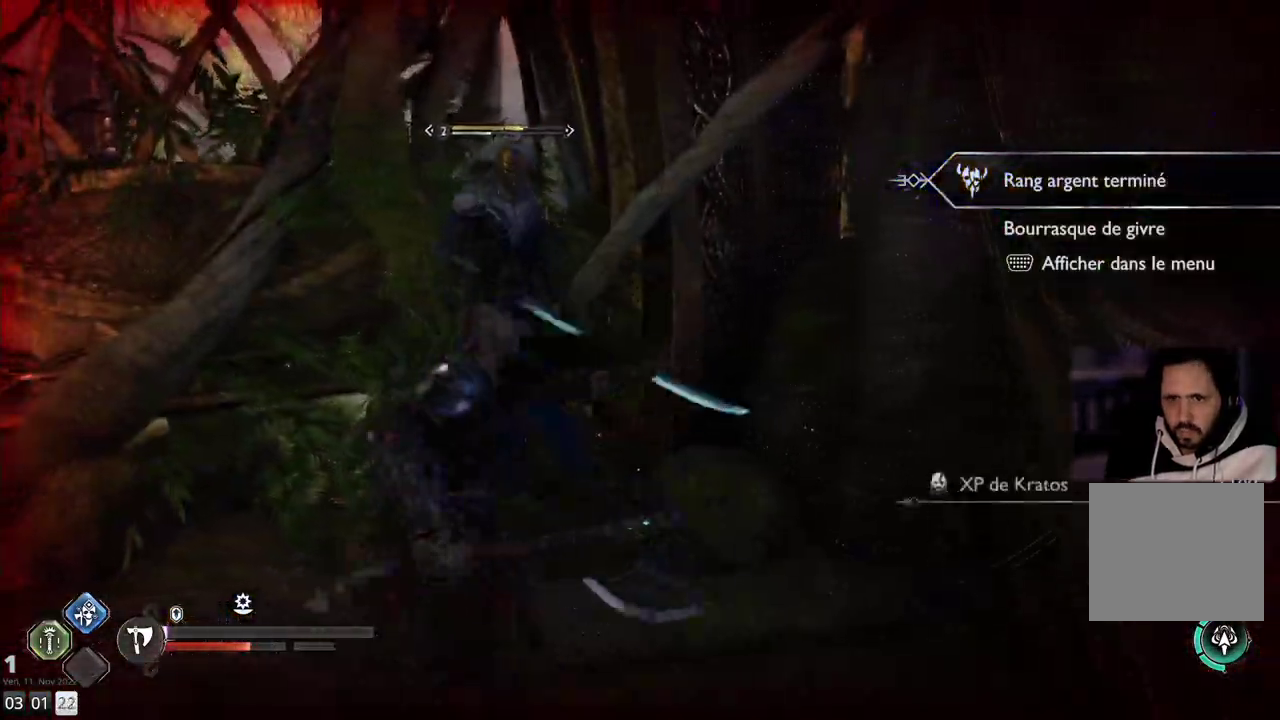
{"buttons": ["L1"], "left_stick": "up-right", "right_stick": "center", "events": [[433, "L1", "down"]]}
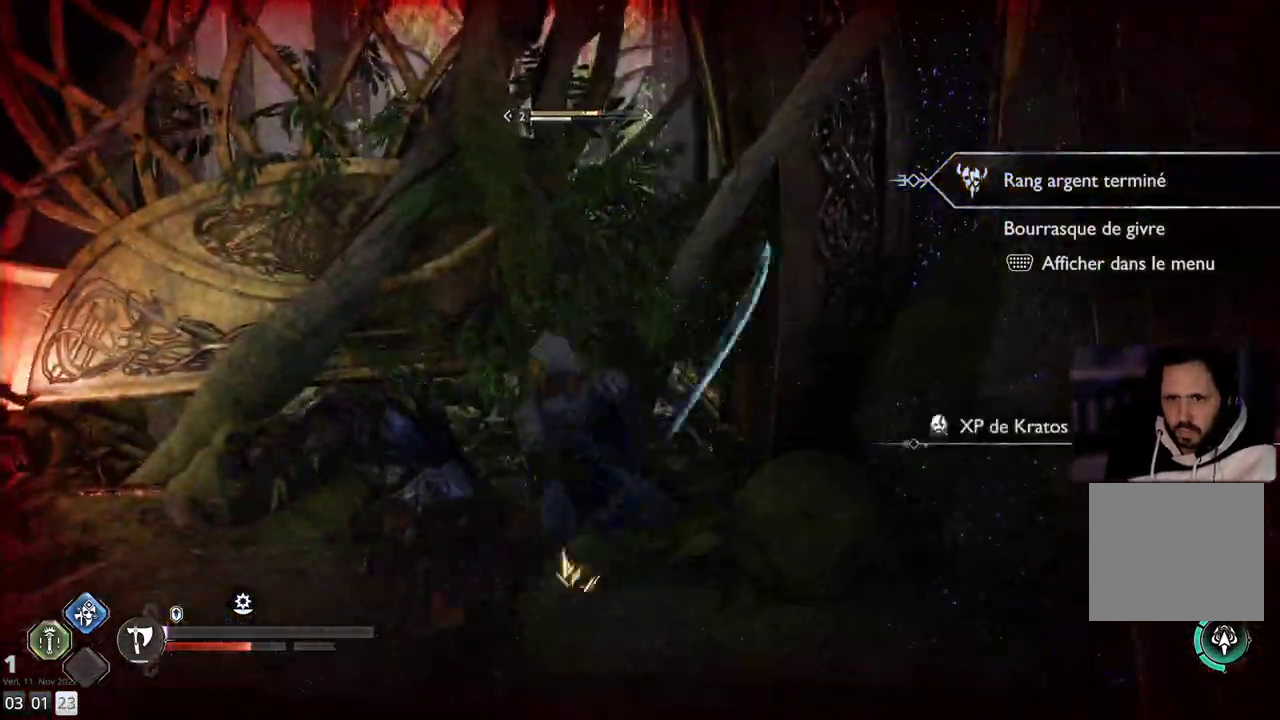
{"buttons": [], "left_stick": "down-right", "right_stick": "center", "events": [[133, "L1", "up"], [267, "left_stick", "down-right"]]}
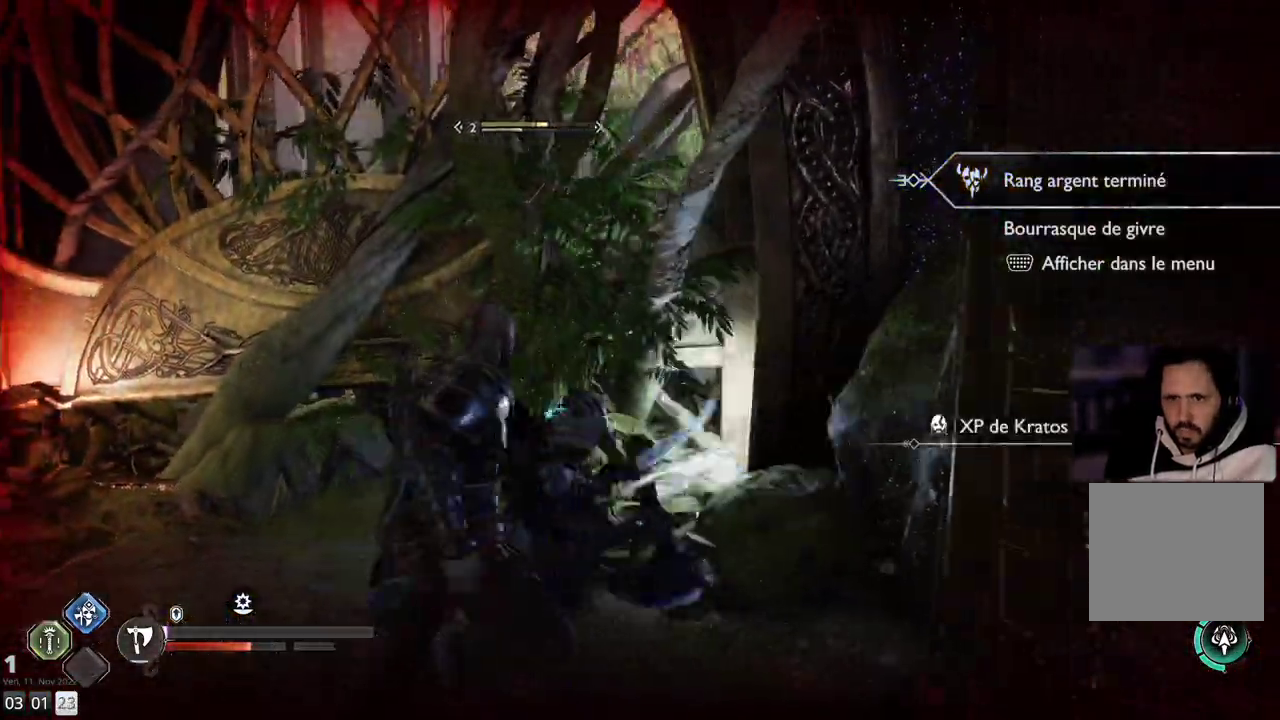
{"buttons": ["L1"], "left_stick": "down", "right_stick": "center", "events": [[33, "L1", "down"], [167, "left_stick", "down"]]}
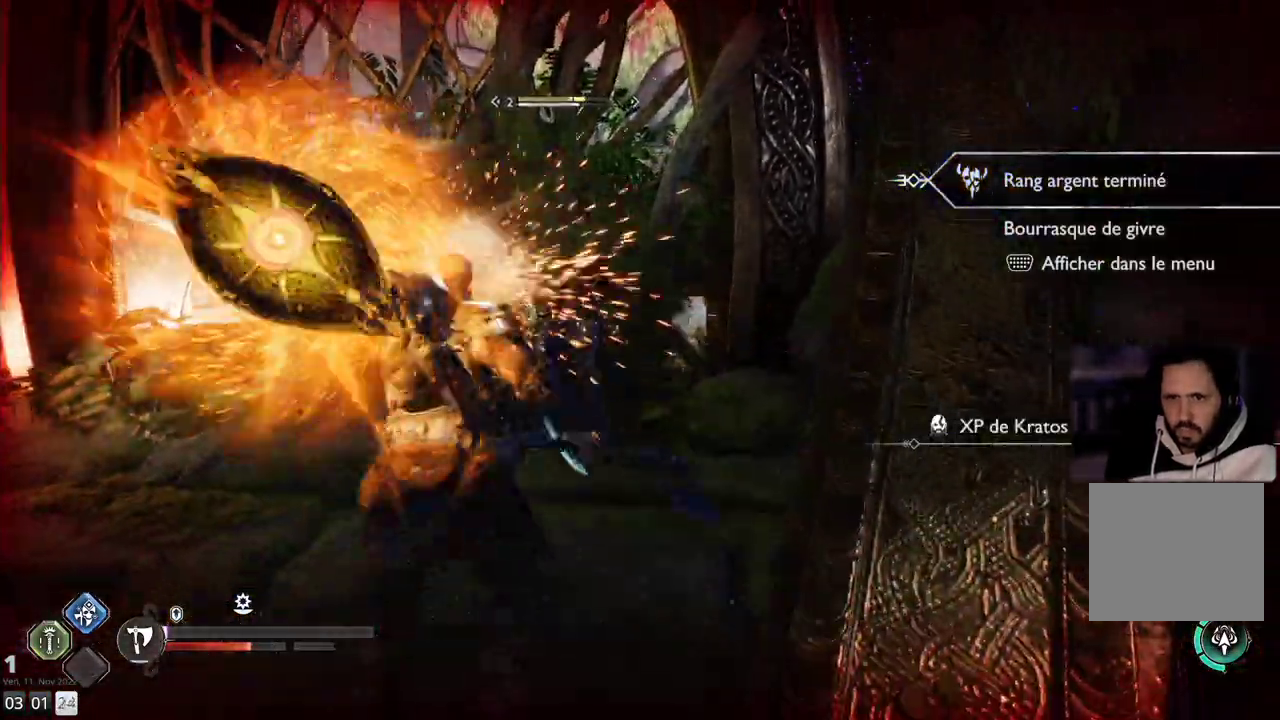
{"buttons": ["L1"], "left_stick": "up", "right_stick": "down-left", "events": [[50, "left_stick", "down-left"], [233, "L1", "up"], [350, "left_stick", "center"], [417, "left_stick", "up"], [417, "right_stick", "down-left"], [483, "L1", "down"]]}
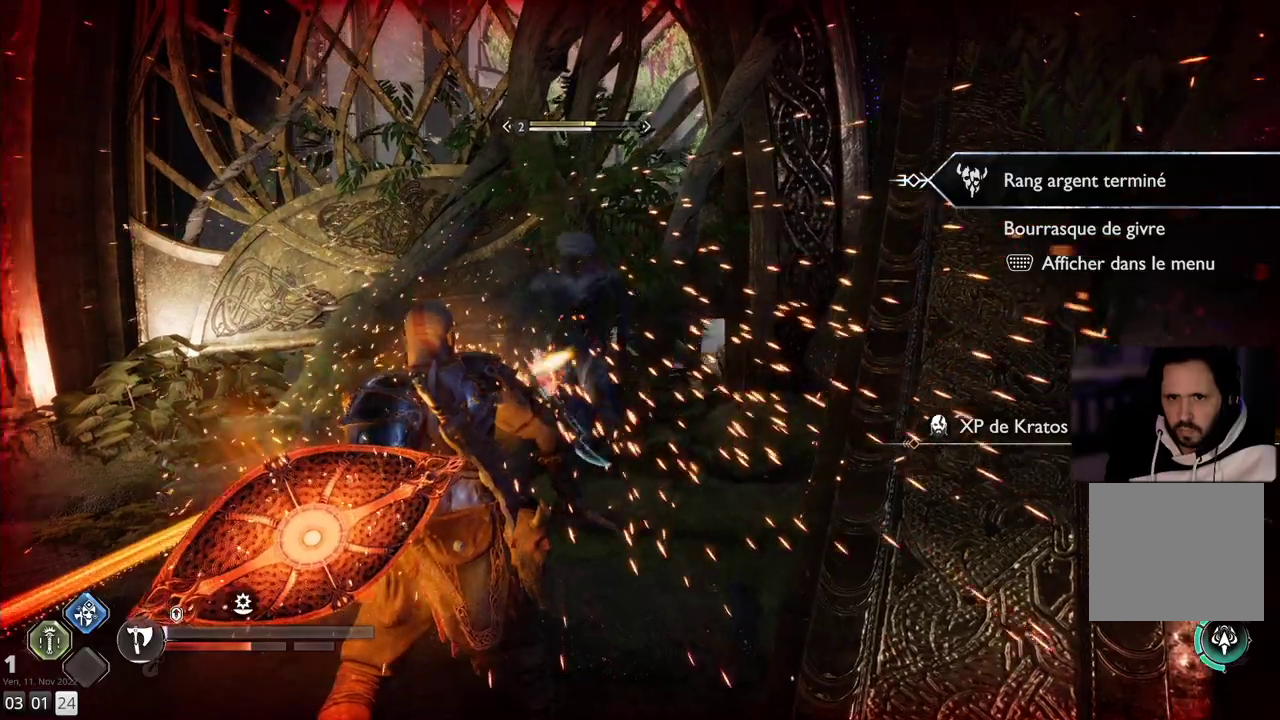
{"buttons": ["L1"], "left_stick": "up-right", "right_stick": "down-right", "events": [[67, "L1", "up"], [150, "L1", "down"], [267, "left_stick", "up-right"], [317, "right_stick", "down-right"]]}
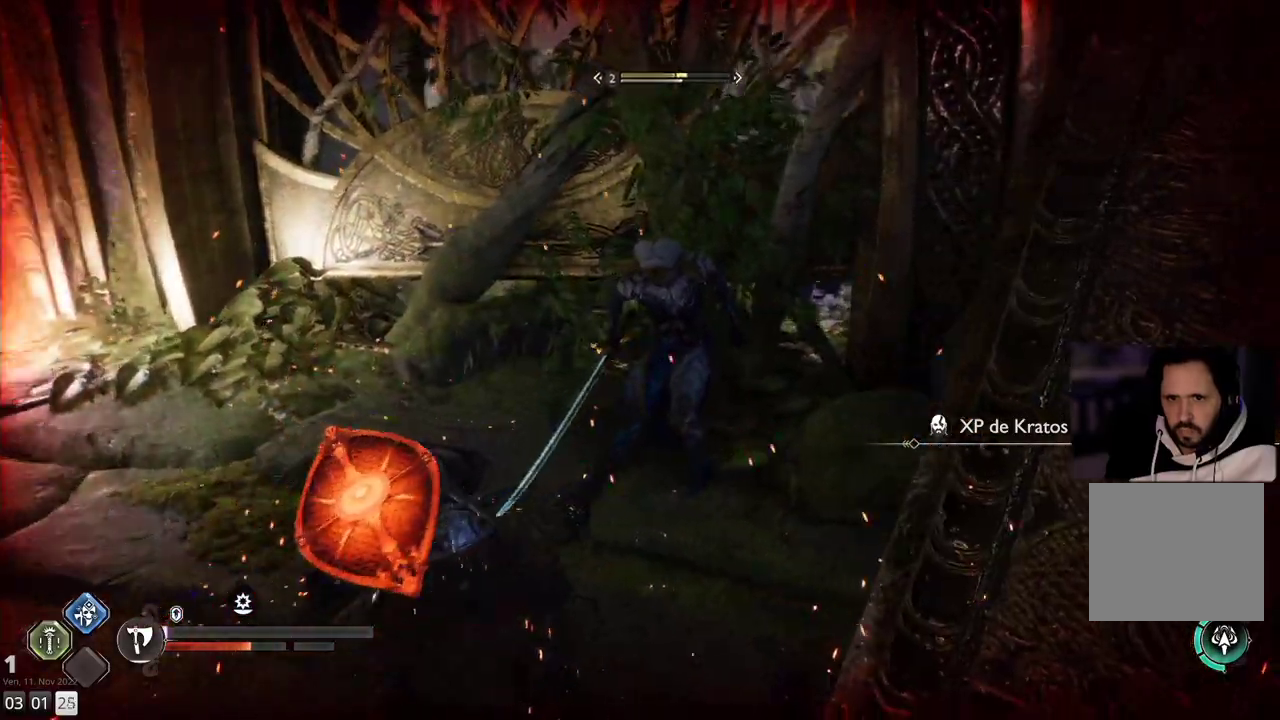
{"buttons": ["L1"], "left_stick": "up-right", "right_stick": "up-left", "events": [[17, "right_stick", "right"], [250, "right_stick", "center"], [367, "right_stick", "up-left"]]}
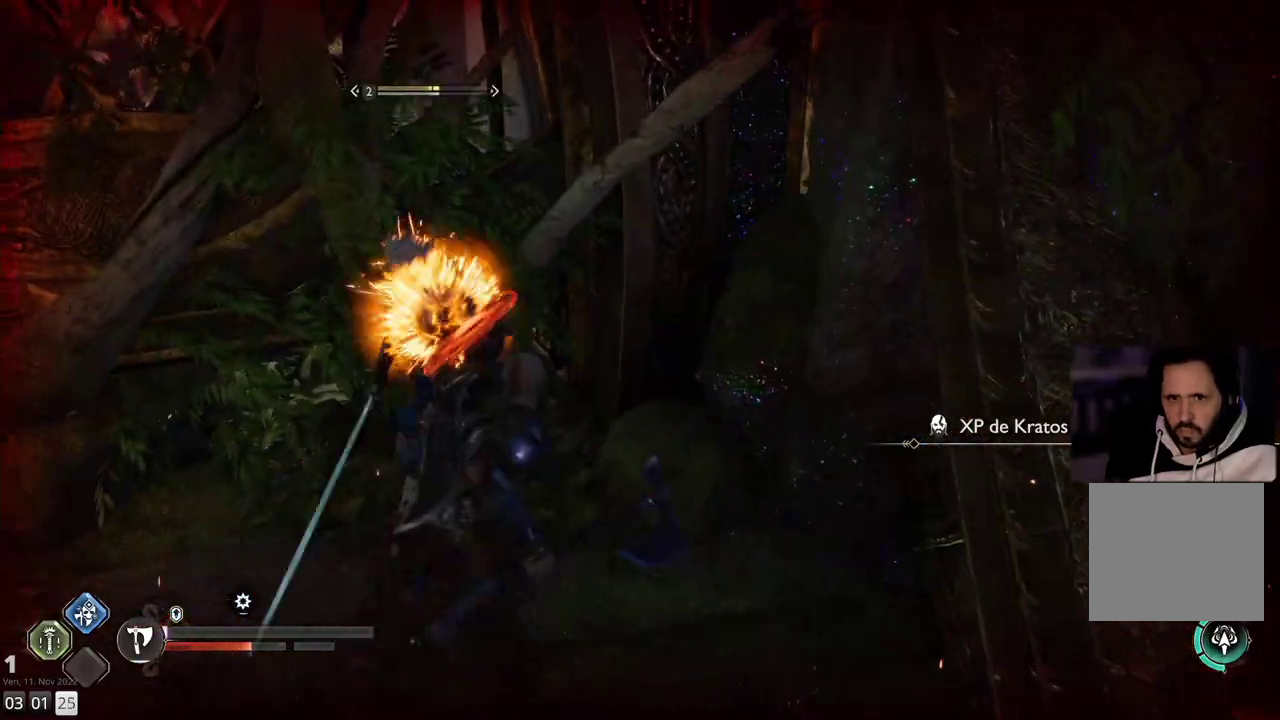
{"buttons": [], "left_stick": "up-right", "right_stick": "up-left", "events": [[67, "L1", "up"], [267, "right_stick", "center"], [350, "right_stick", "up-left"]]}
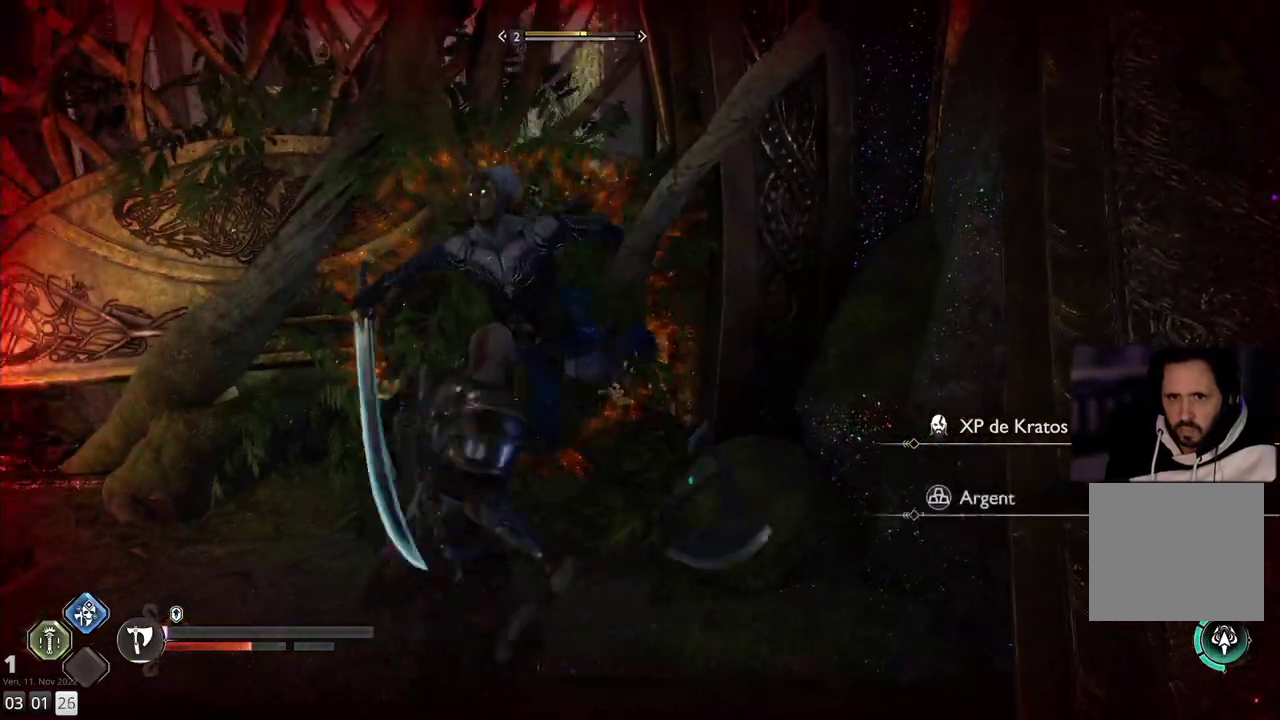
{"buttons": ["R2"], "left_stick": "up-right", "right_stick": "center", "events": [[383, "right_stick", "center"], [450, "R2", "down"]]}
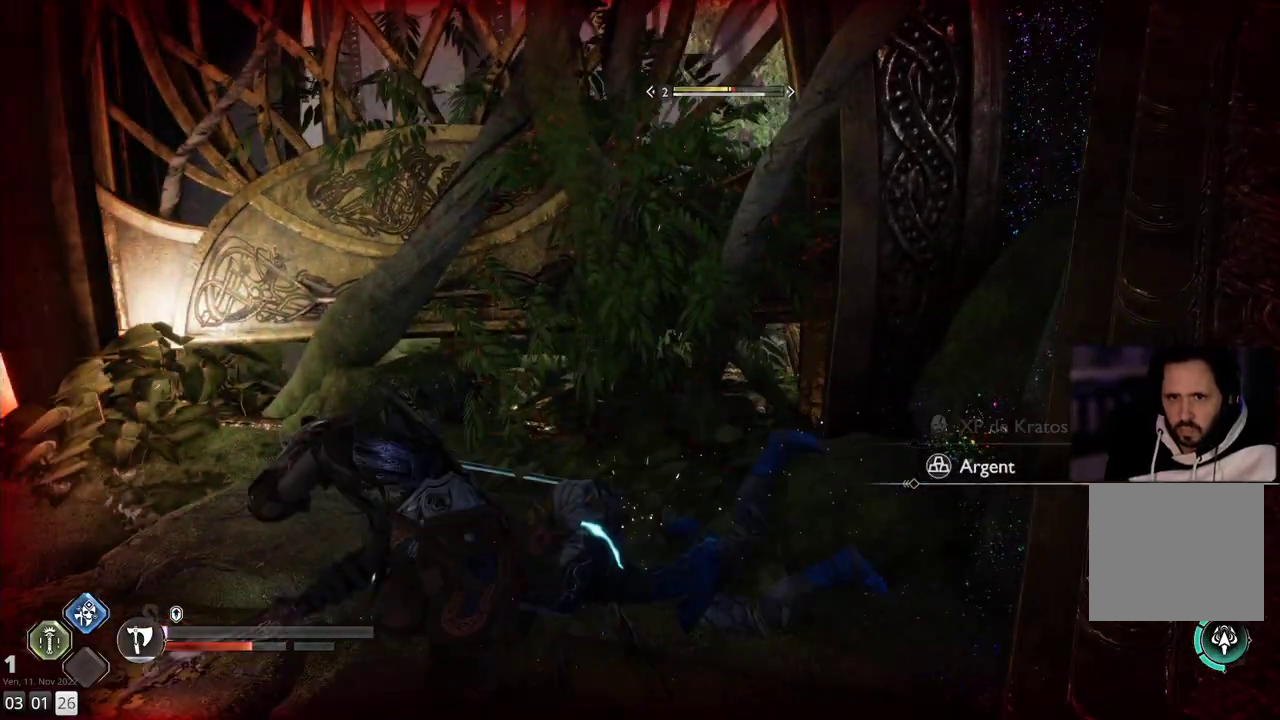
{"buttons": ["R2"], "left_stick": "up-right", "right_stick": "down-right", "events": [[83, "R2", "up"], [150, "R2", "down"], [200, "right_stick", "down-right"], [267, "R2", "up"], [383, "R2", "down"]]}
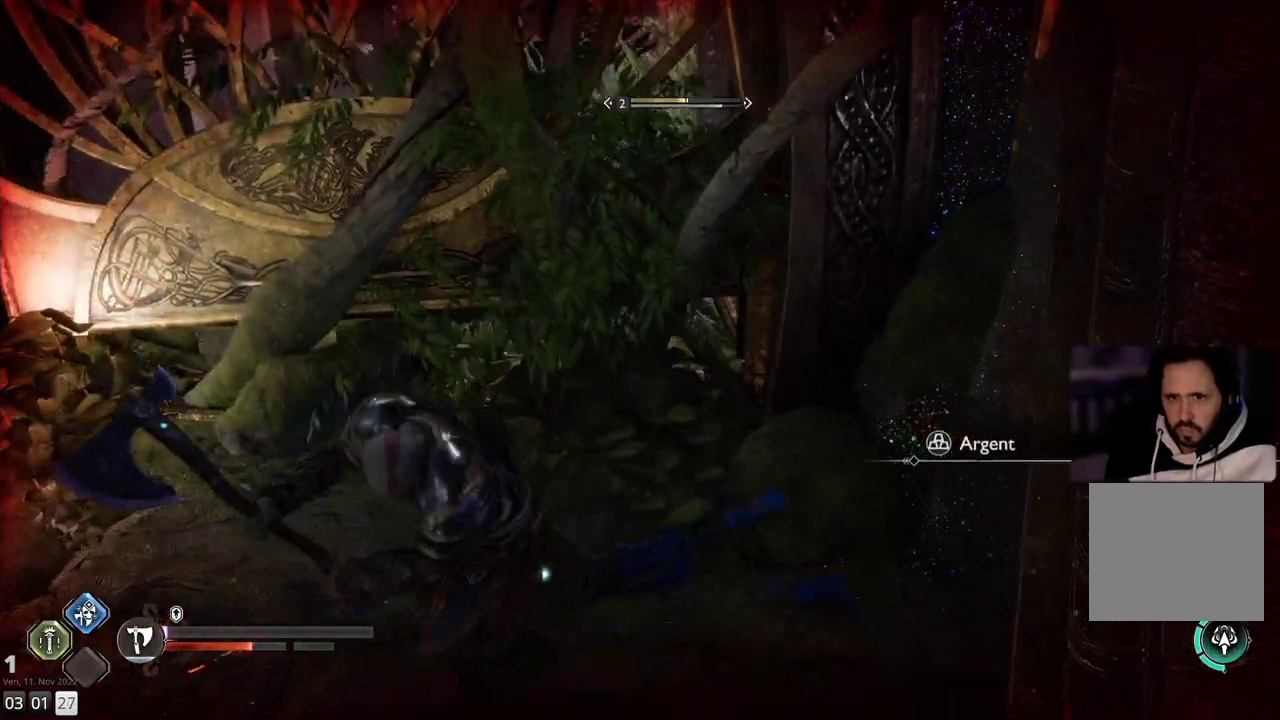
{"buttons": [], "left_stick": "down-left", "right_stick": "center", "events": [[67, "left_stick", "right"], [233, "left_stick", "center"], [300, "left_stick", "down-left"], [300, "right_stick", "center"], [450, "R2", "up"]]}
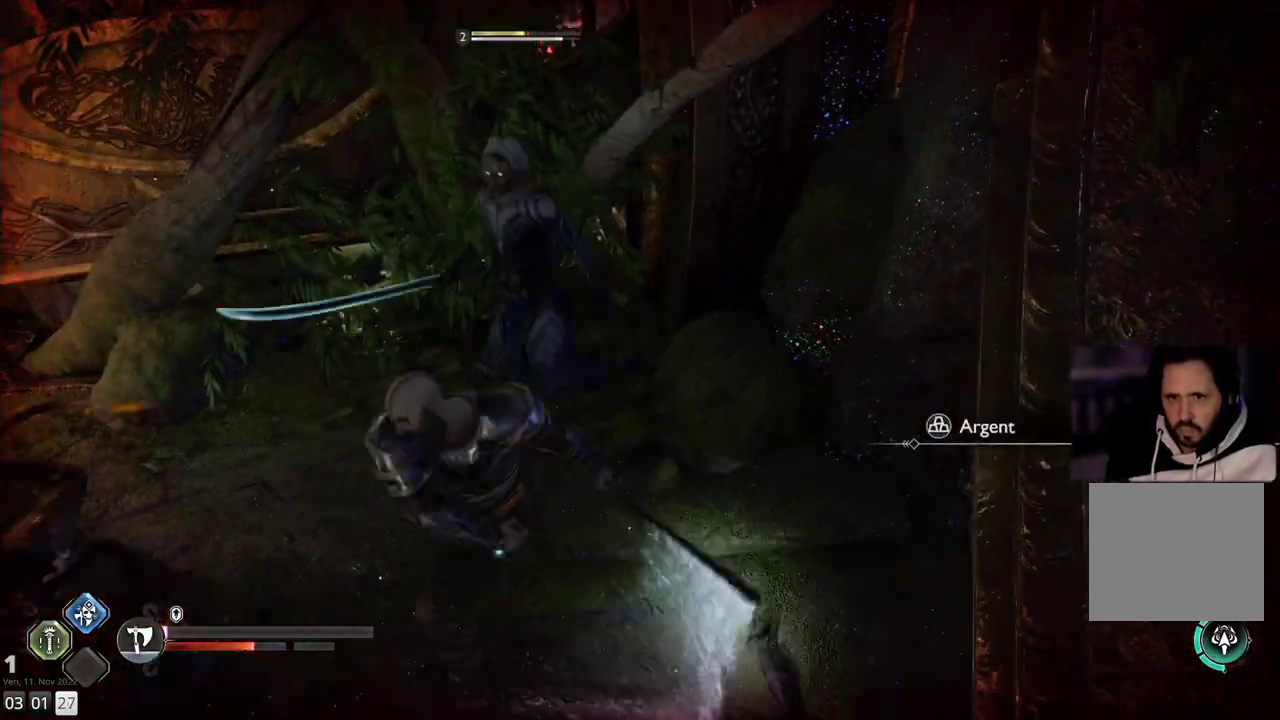
{"buttons": [], "left_stick": "down-left", "right_stick": "left", "events": [[50, "left_stick", "down-right"], [50, "right_stick", "up-left"], [83, "R2", "down"], [217, "right_stick", "center"], [250, "left_stick", "down-left"], [267, "R2", "up"], [400, "right_stick", "left"]]}
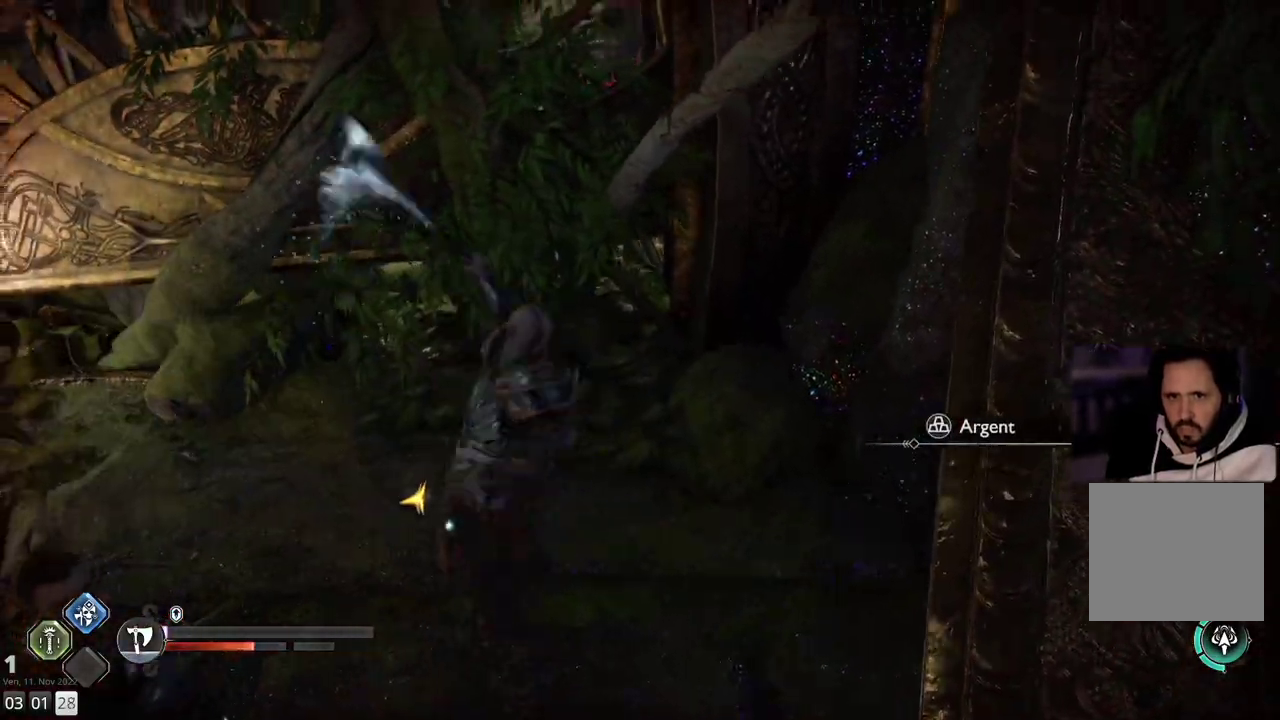
{"buttons": ["CROSS"], "left_stick": "down-left", "right_stick": "center", "events": [[183, "right_stick", "center"], [300, "CROSS", "down"], [383, "CROSS", "up"], [483, "CROSS", "down"]]}
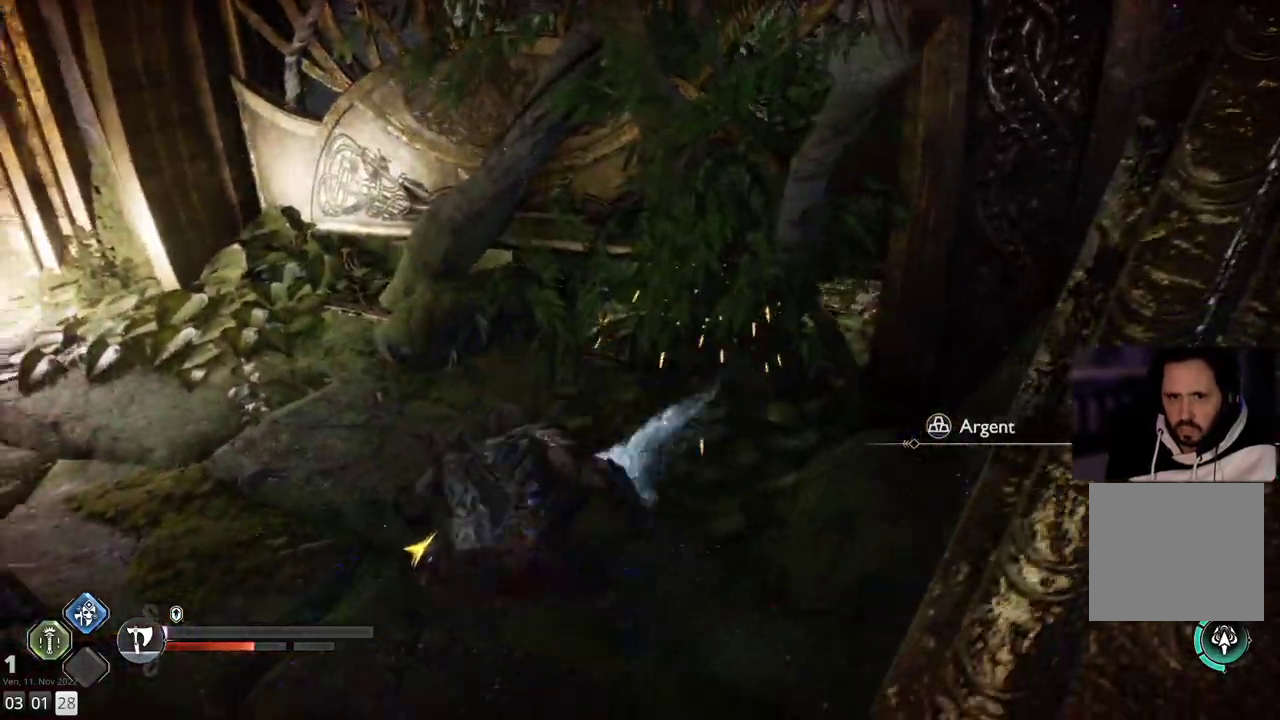
{"buttons": [], "left_stick": "up-left", "right_stick": "left", "events": [[83, "CROSS", "up"], [200, "right_stick", "down-left"], [333, "left_stick", "up-left"], [450, "right_stick", "left"]]}
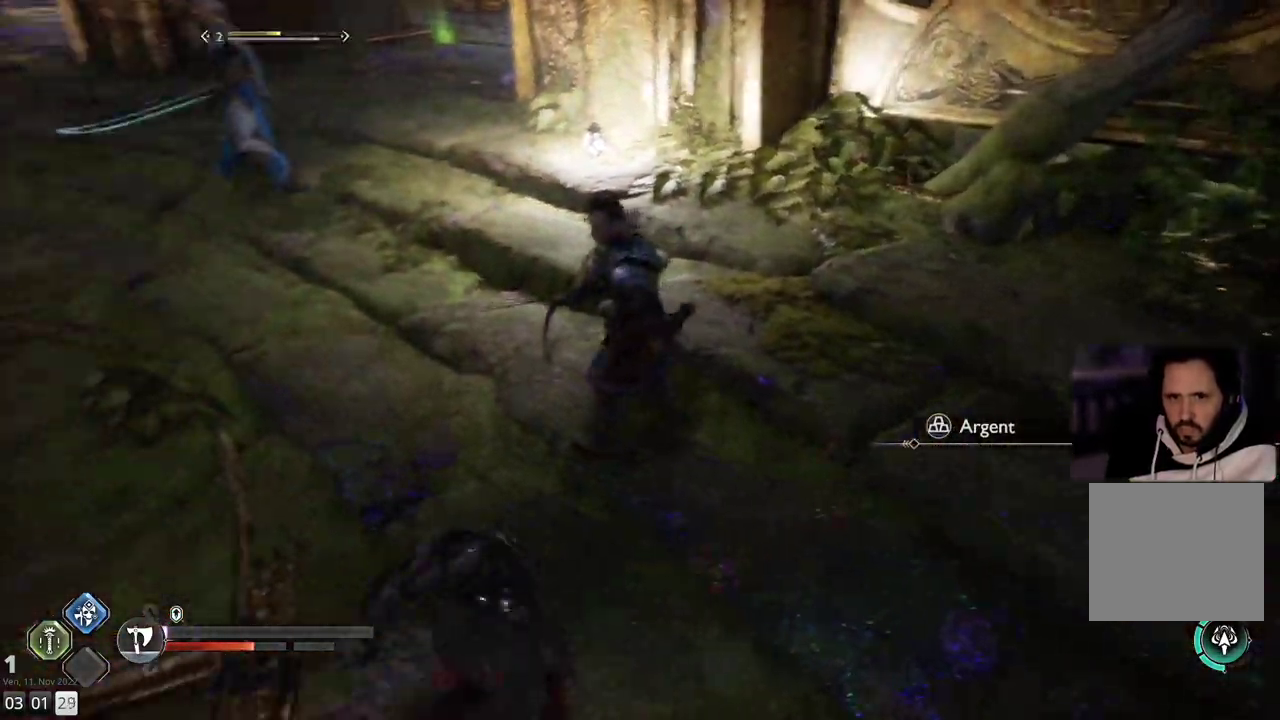
{"buttons": [], "left_stick": "down-left", "right_stick": "up-left", "events": [[83, "right_stick", "right"], [133, "left_stick", "down-left"], [333, "right_stick", "center"], [433, "right_stick", "up-left"]]}
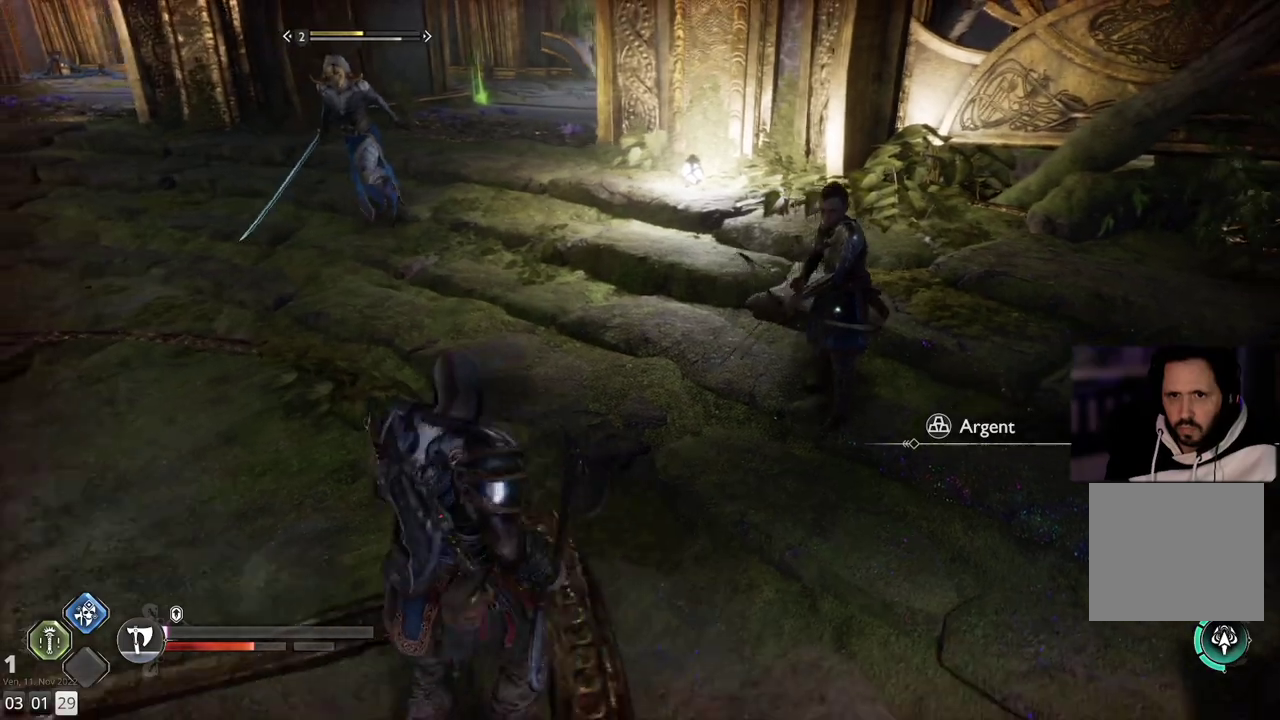
{"buttons": ["L1"], "left_stick": "down-left", "right_stick": "up-left", "events": [[283, "L1", "down"]]}
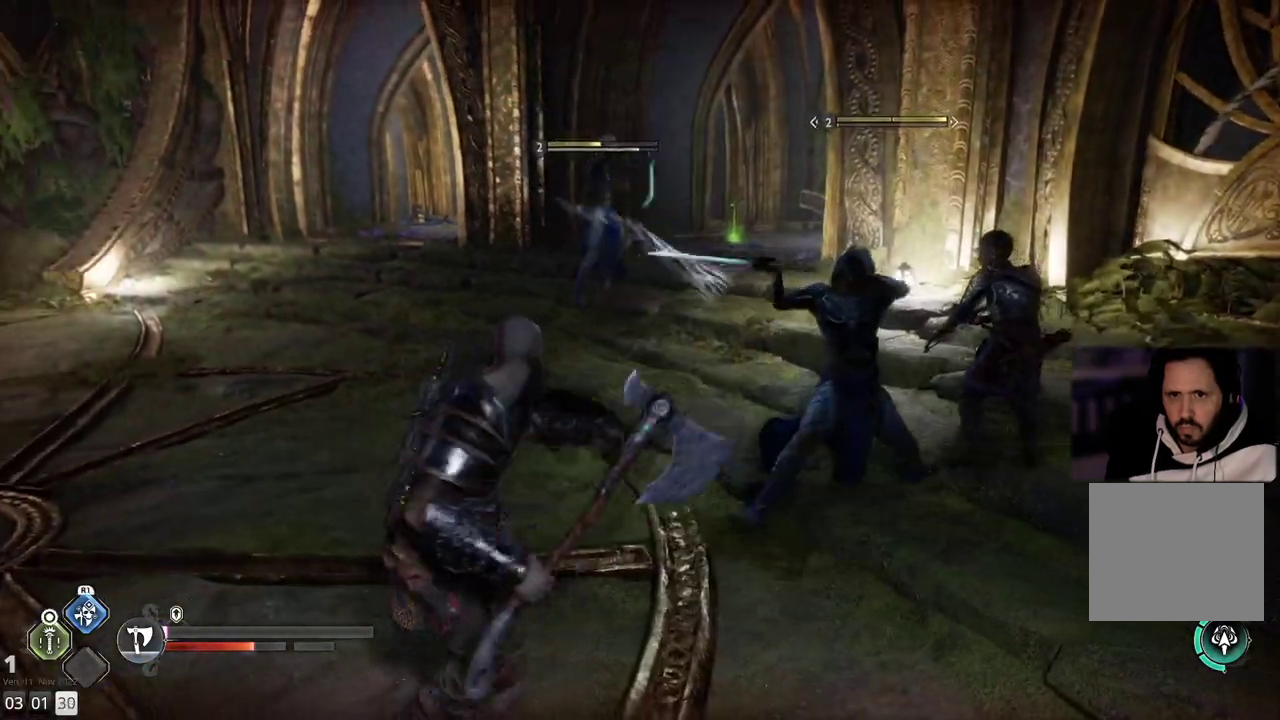
{"buttons": ["L1"], "left_stick": "down-left", "right_stick": "center", "events": [[200, "right_stick", "center"]]}
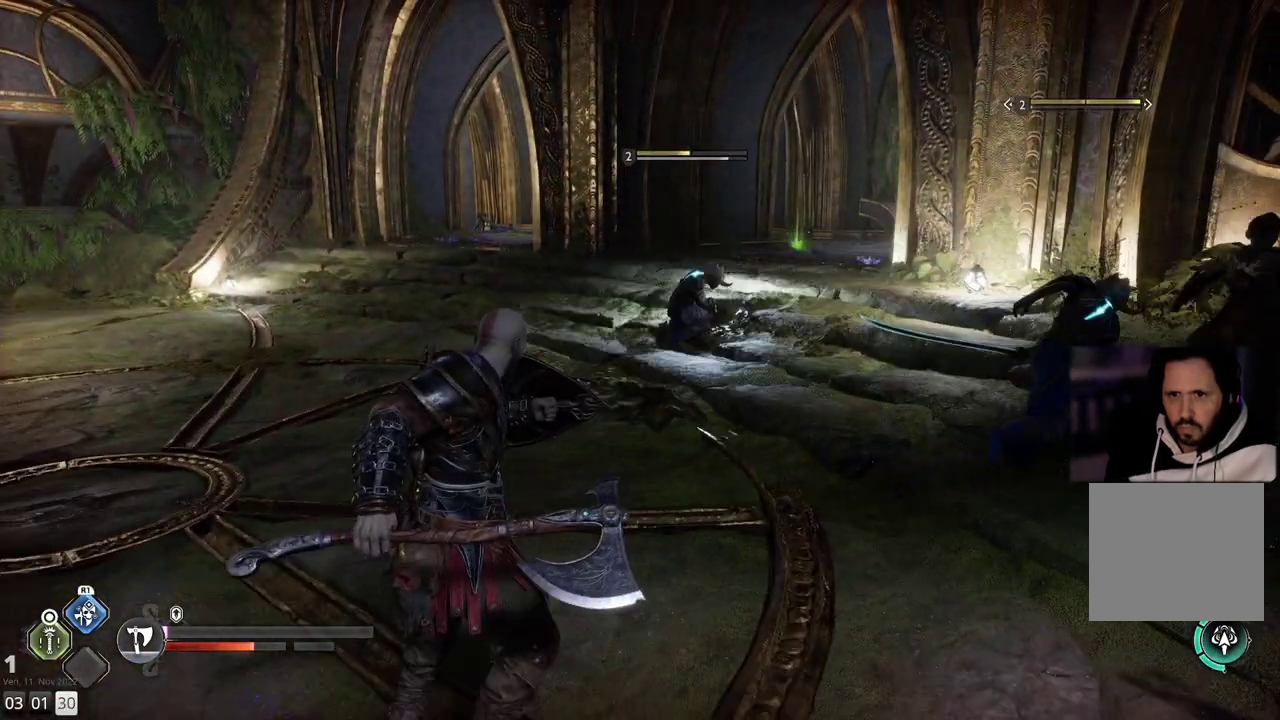
{"buttons": [], "left_stick": "down-left", "right_stick": "center", "events": [[150, "L1", "up"]]}
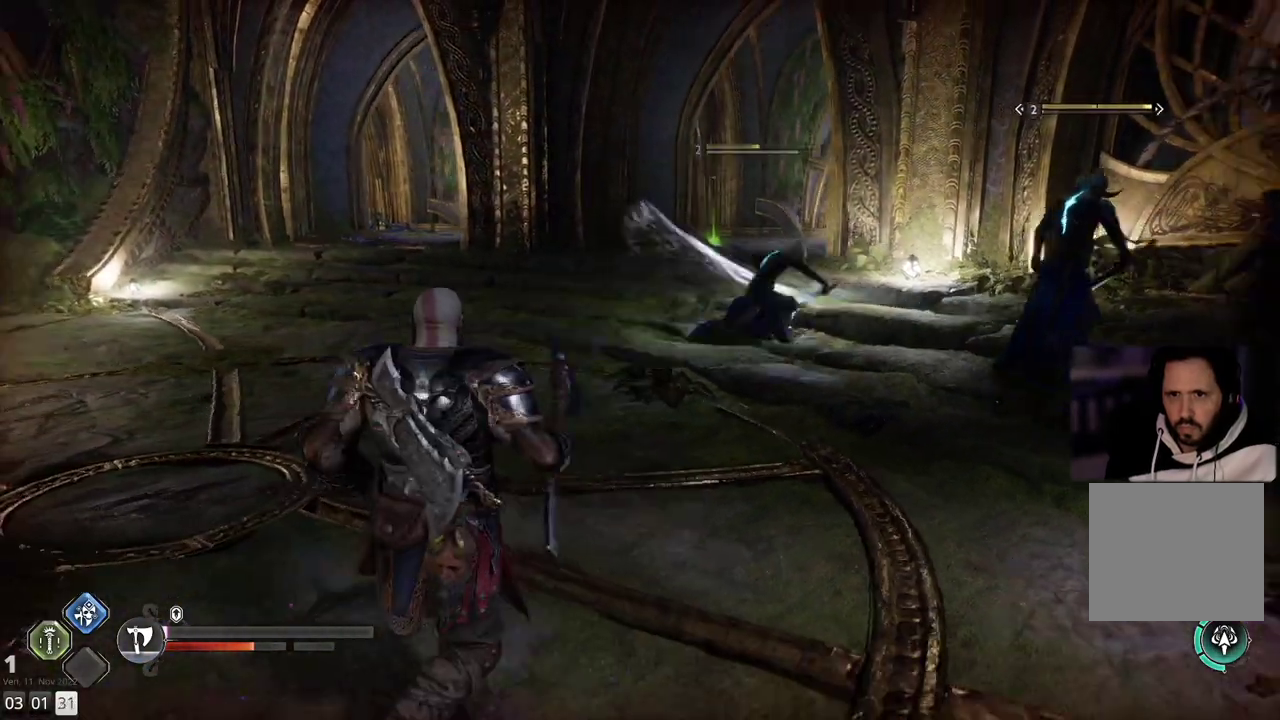
{"buttons": [], "left_stick": "up-left", "right_stick": "center", "events": [[33, "right_stick", "right"], [100, "left_stick", "left"], [200, "right_stick", "center"], [233, "left_stick", "up-left"], [267, "right_stick", "left"], [283, "L3", "down"], [450, "L3", "up"], [500, "right_stick", "center"]]}
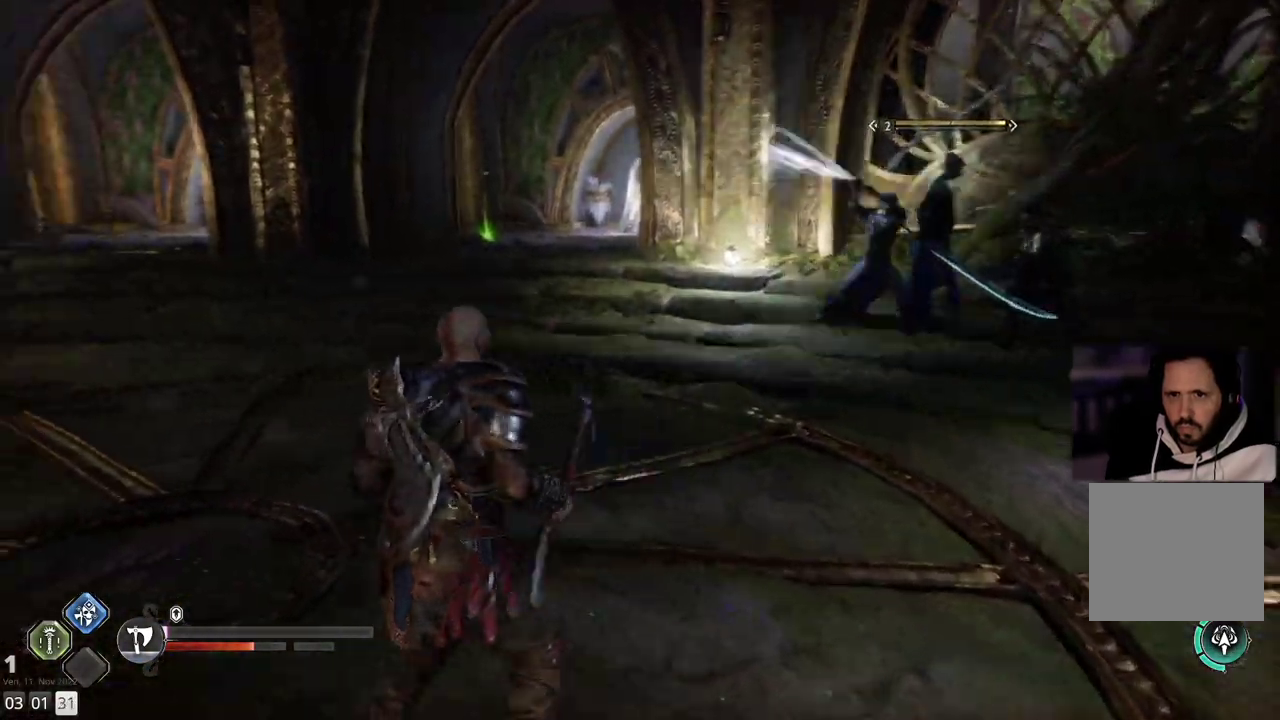
{"buttons": [], "left_stick": "up-left", "right_stick": "center", "events": []}
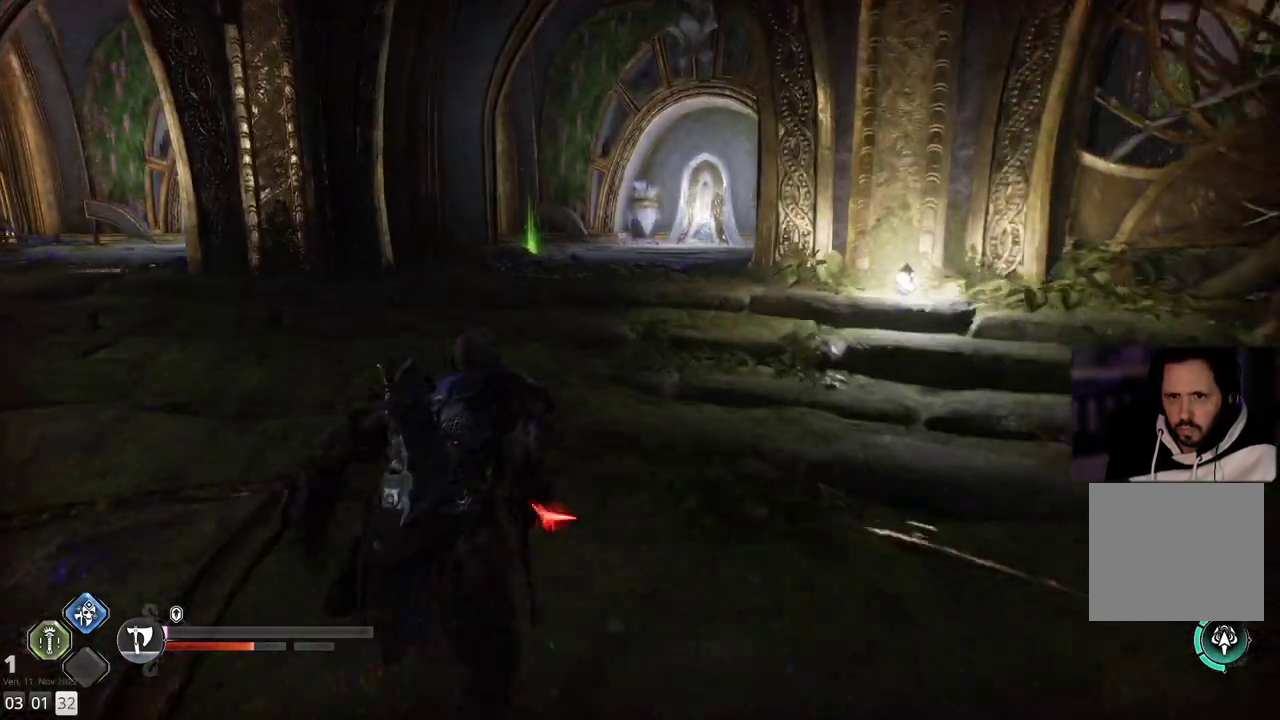
{"buttons": [], "left_stick": "up-left", "right_stick": "center", "events": []}
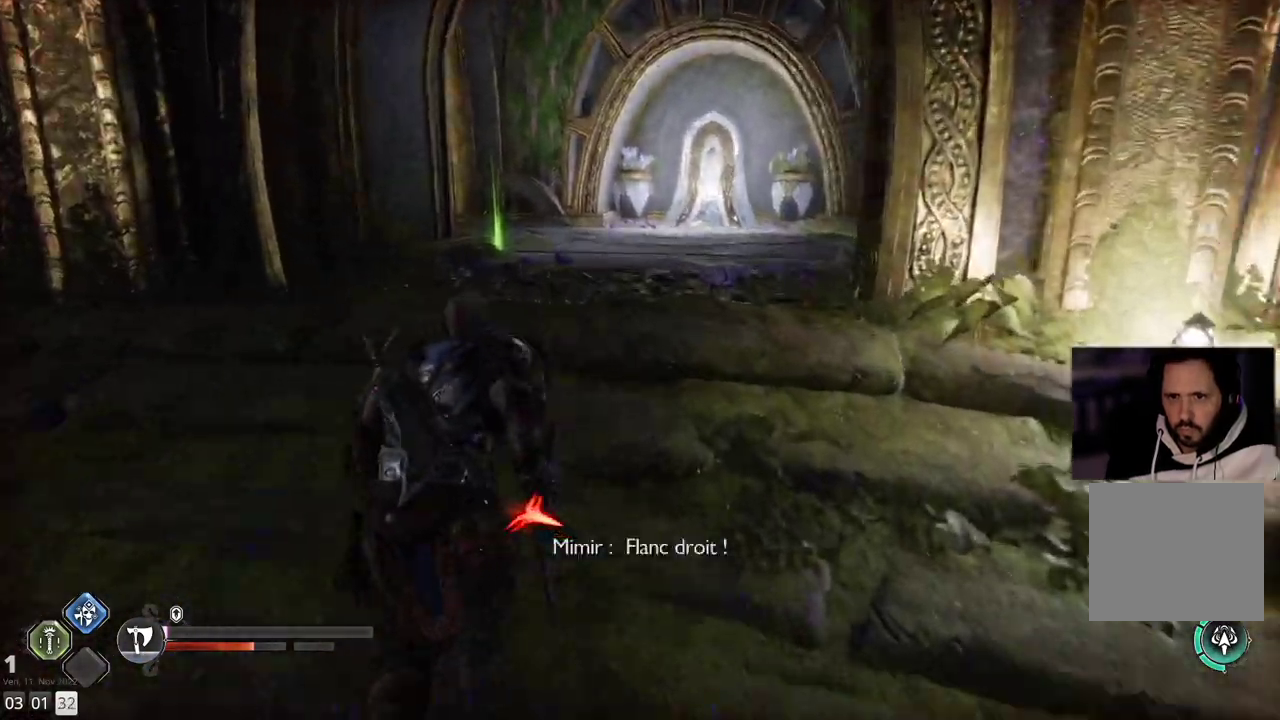
{"buttons": [], "left_stick": "up-left", "right_stick": "center", "events": [[183, "right_stick", "down-right"], [450, "right_stick", "center"]]}
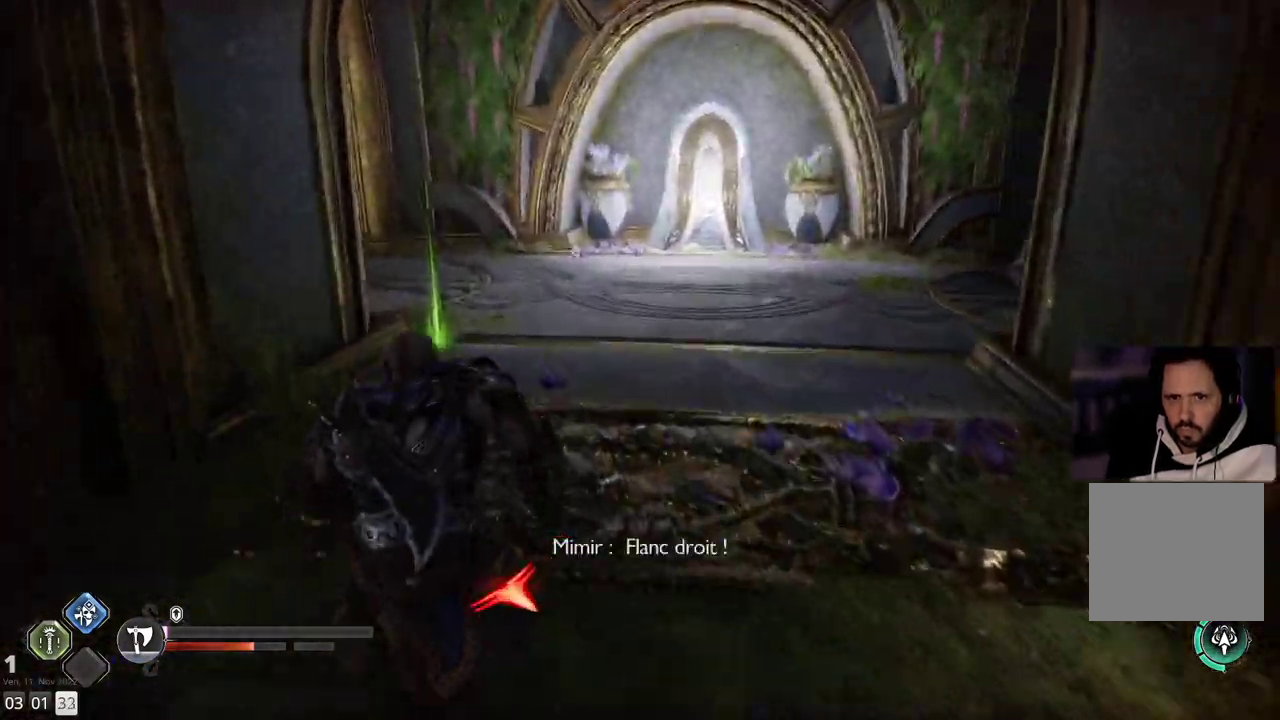
{"buttons": [], "left_stick": "up-left", "right_stick": "center", "events": [[333, "CIRCLE", "down"], [417, "CIRCLE", "up"]]}
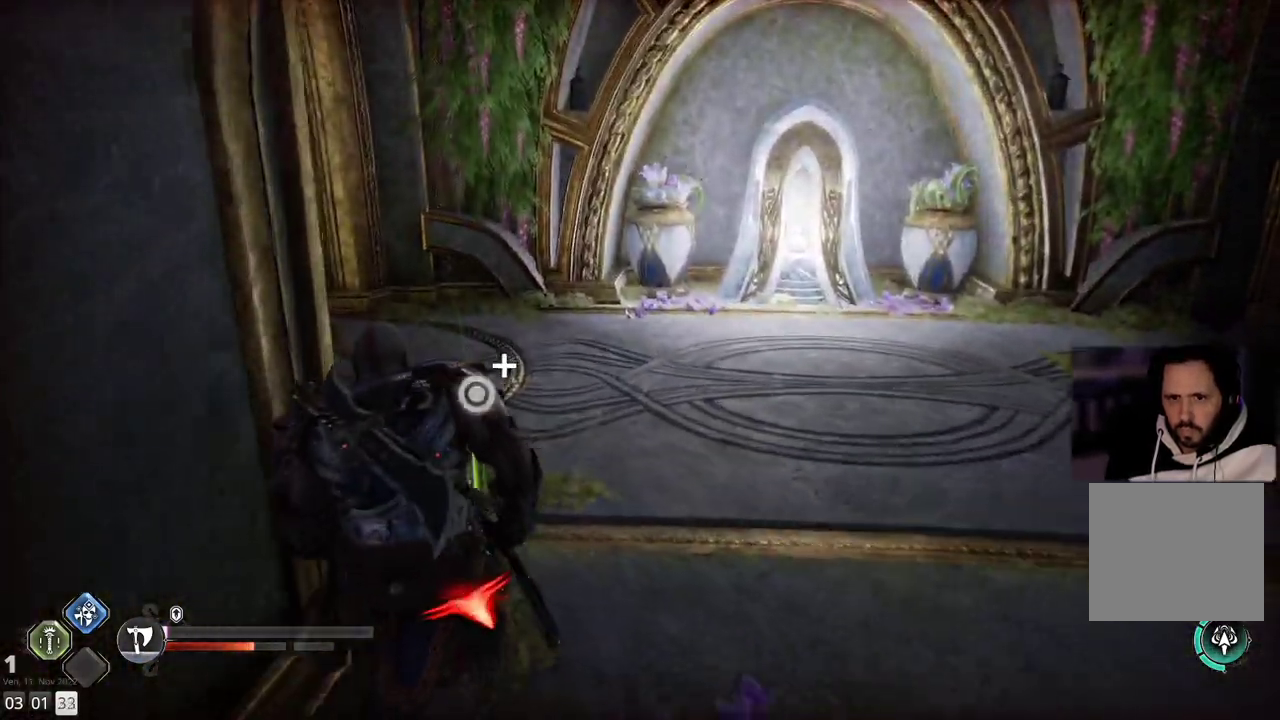
{"buttons": [], "left_stick": "up", "right_stick": "down-right", "events": [[17, "CIRCLE", "down"], [67, "left_stick", "up"], [100, "CIRCLE", "up"], [167, "CIRCLE", "down"], [283, "CIRCLE", "up"], [483, "right_stick", "down-right"]]}
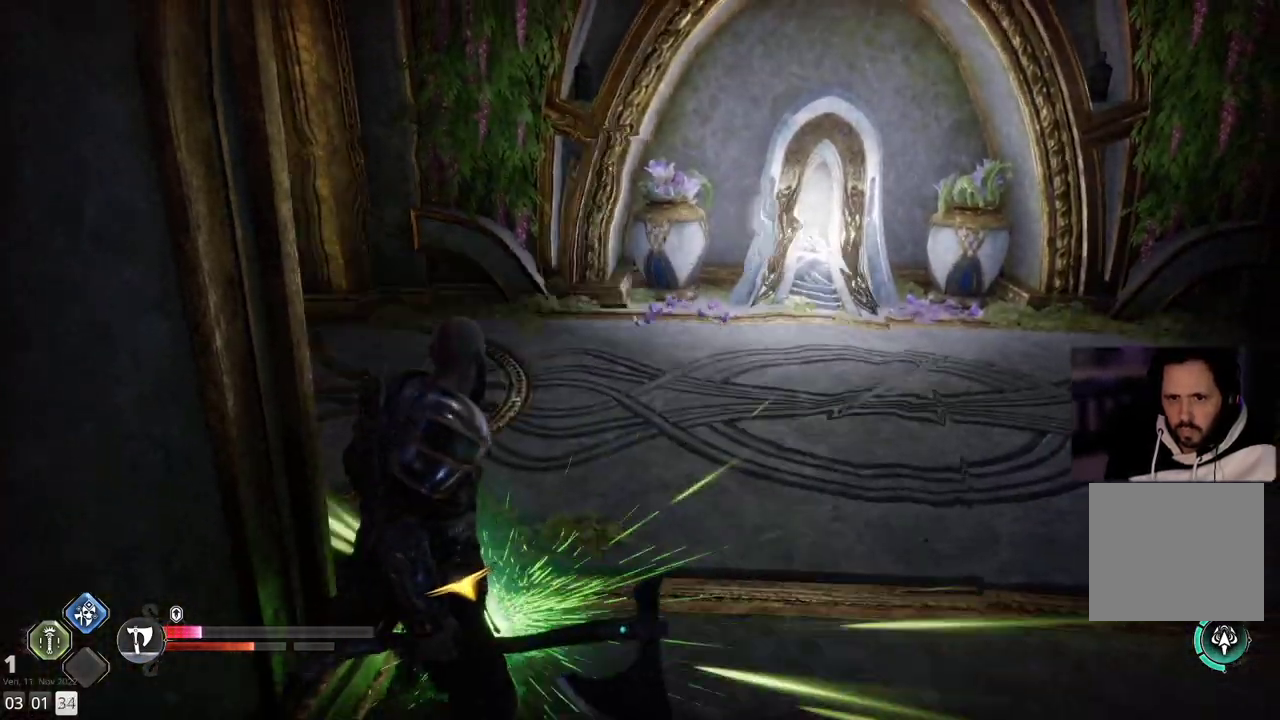
{"buttons": [], "left_stick": "left", "right_stick": "right", "events": [[283, "left_stick", "up-left"], [367, "right_stick", "right"], [483, "left_stick", "left"]]}